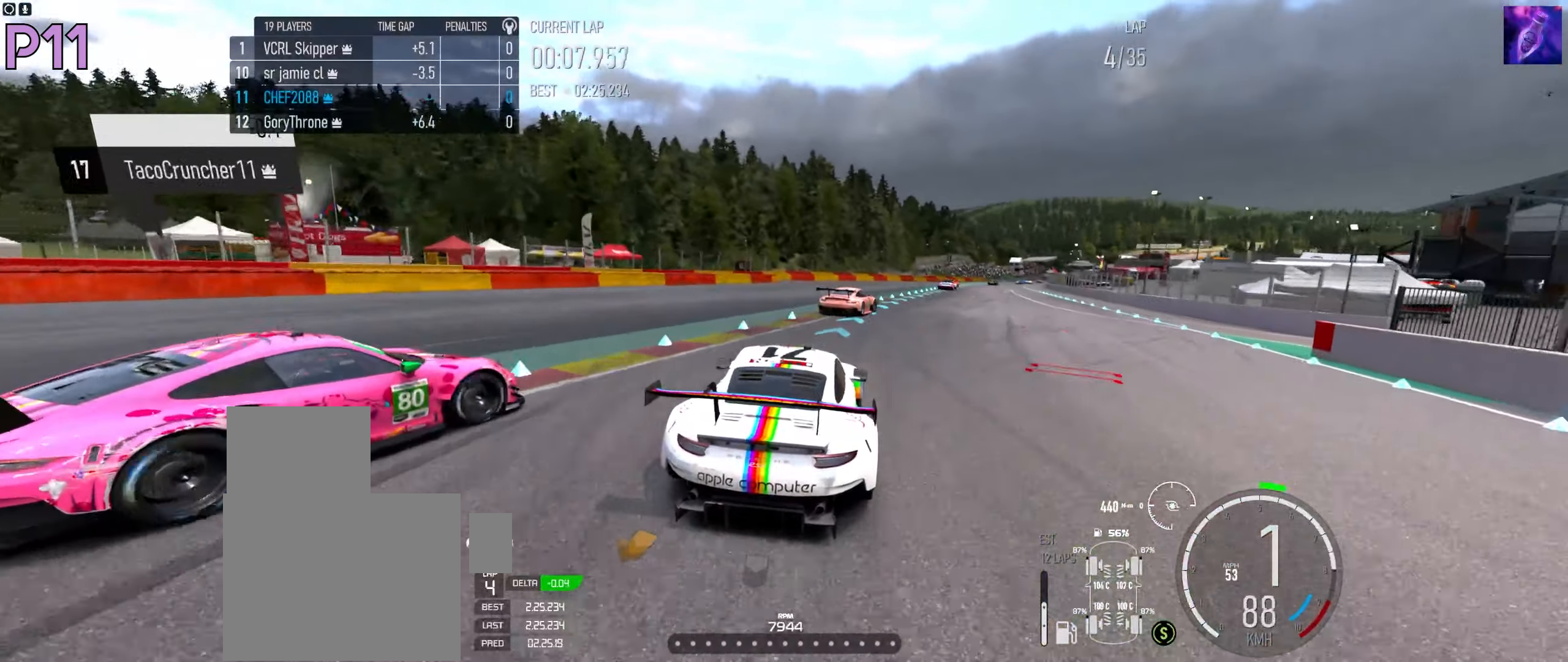
Gameplay with a controller (Xbox layout); each line is a JSON object with the inputs held at the frame after it. "events" lists button and stick changes between this image and that frame as [ms after this image, input, new state], when the widget could be followed in between.
{"buttons": ["B", "R2"], "left_stick": "right", "right_stick": "center", "events": [[466, "B", "down"]]}
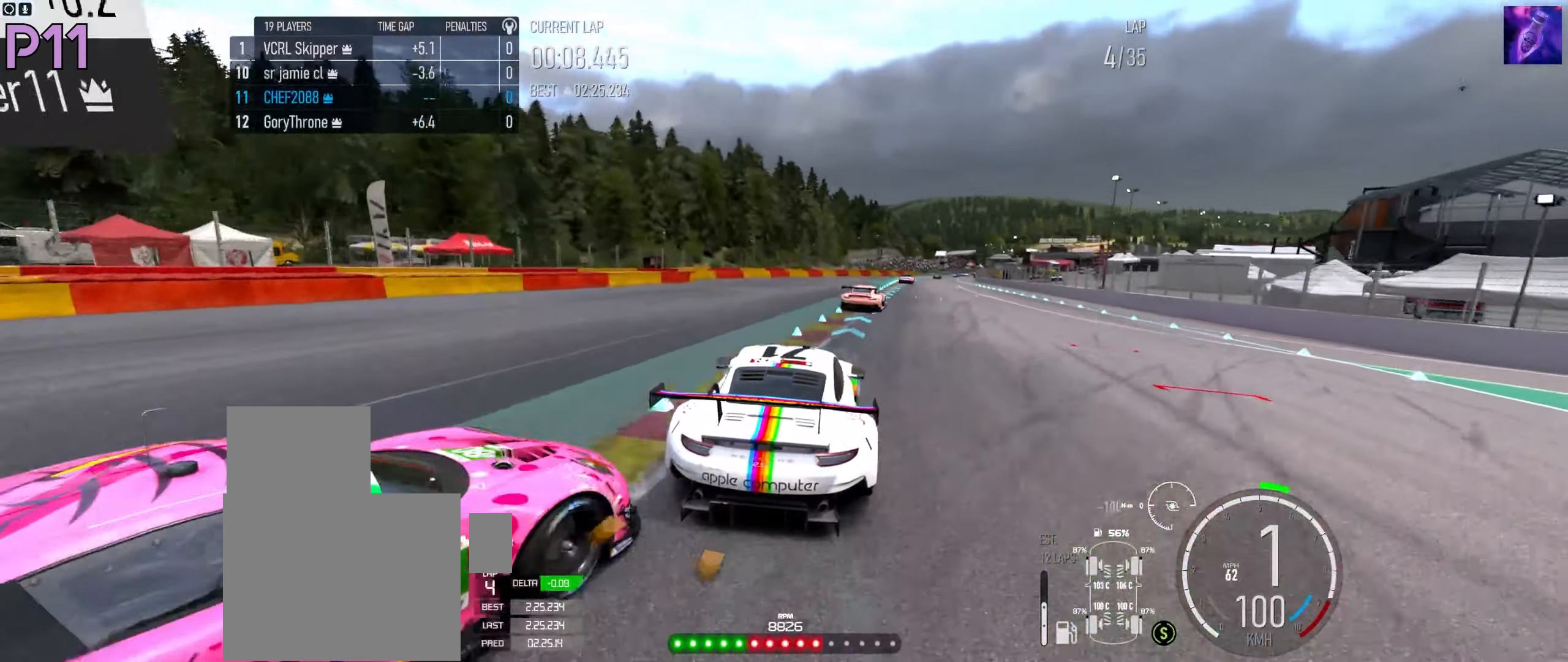
{"buttons": ["R2"], "left_stick": "center", "right_stick": "center", "events": [[33, "B", "up"], [150, "left_stick", "center"], [216, "left_stick", "right"], [316, "left_stick", "left"], [500, "left_stick", "center"]]}
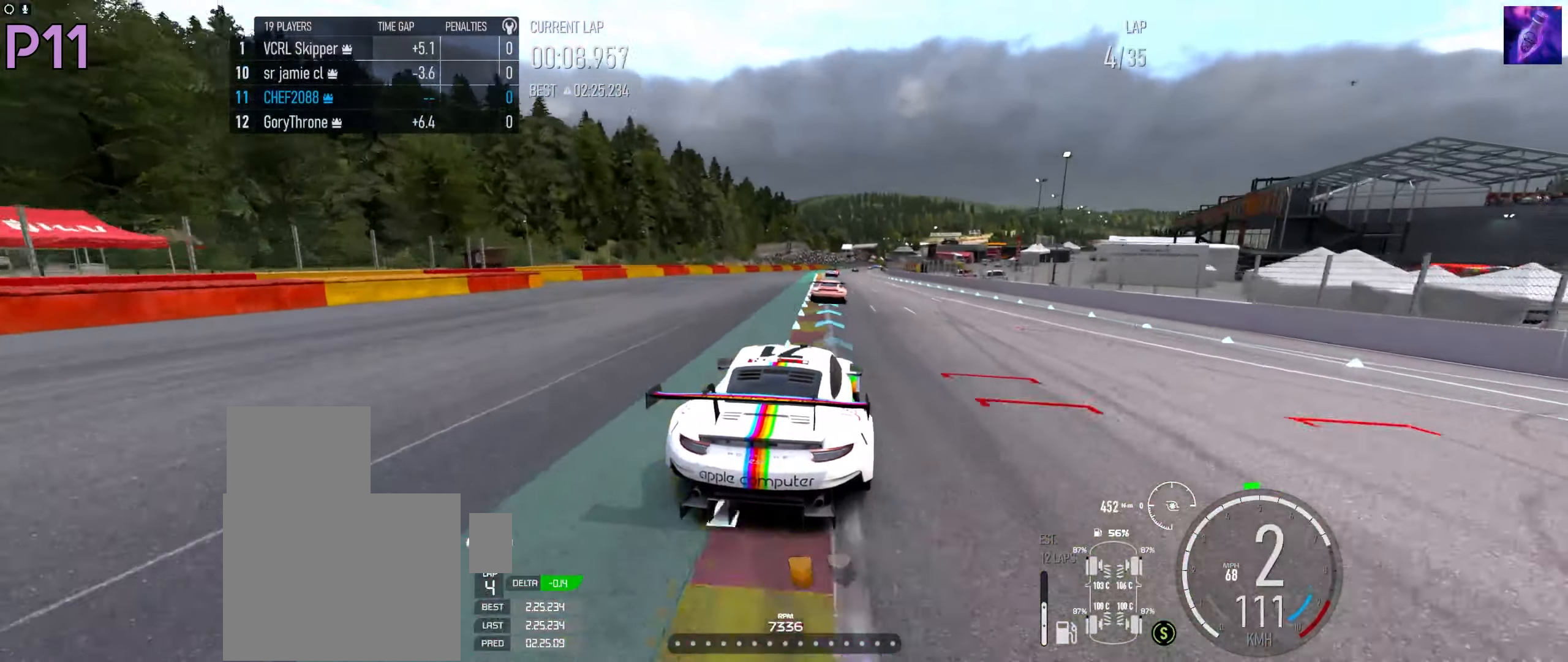
{"buttons": ["R2"], "left_stick": "center", "right_stick": "center", "events": []}
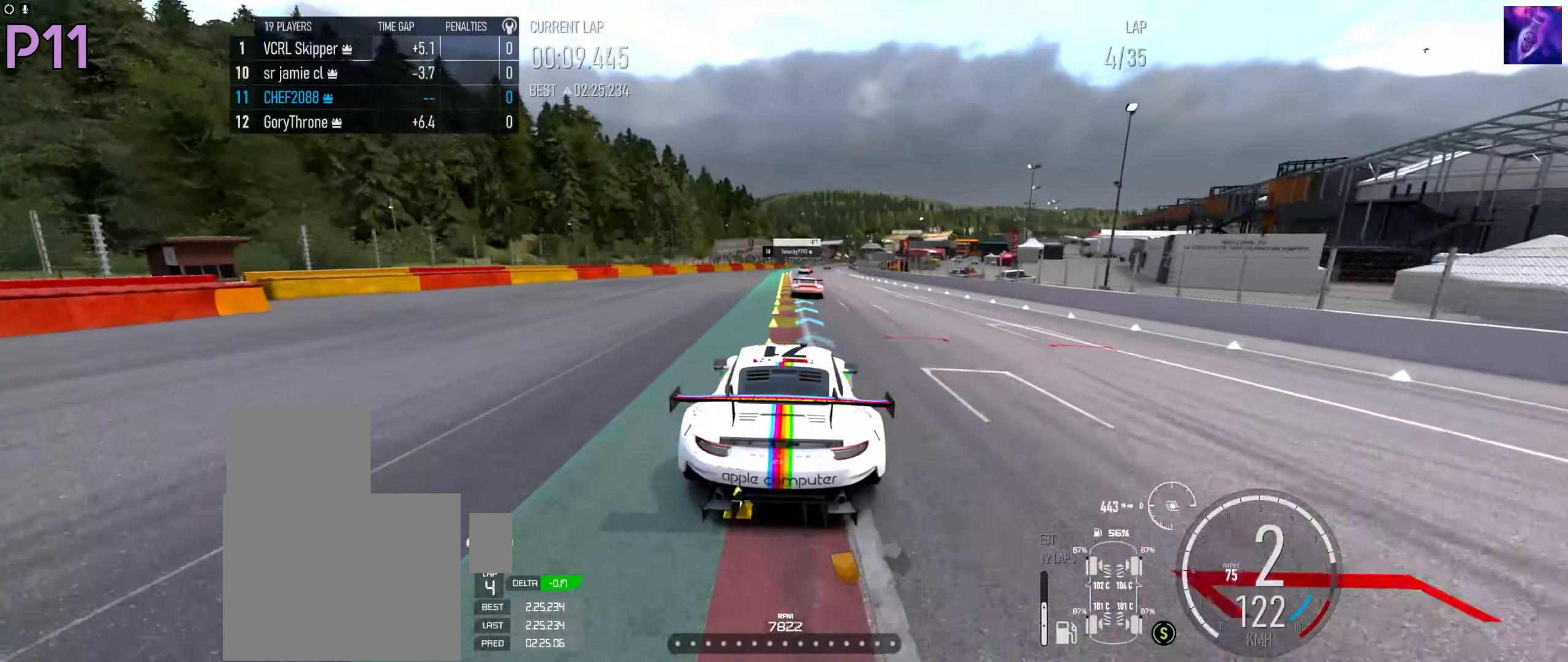
{"buttons": ["R2"], "left_stick": "center", "right_stick": "center", "events": [[300, "left_stick", "right"], [400, "left_stick", "center"]]}
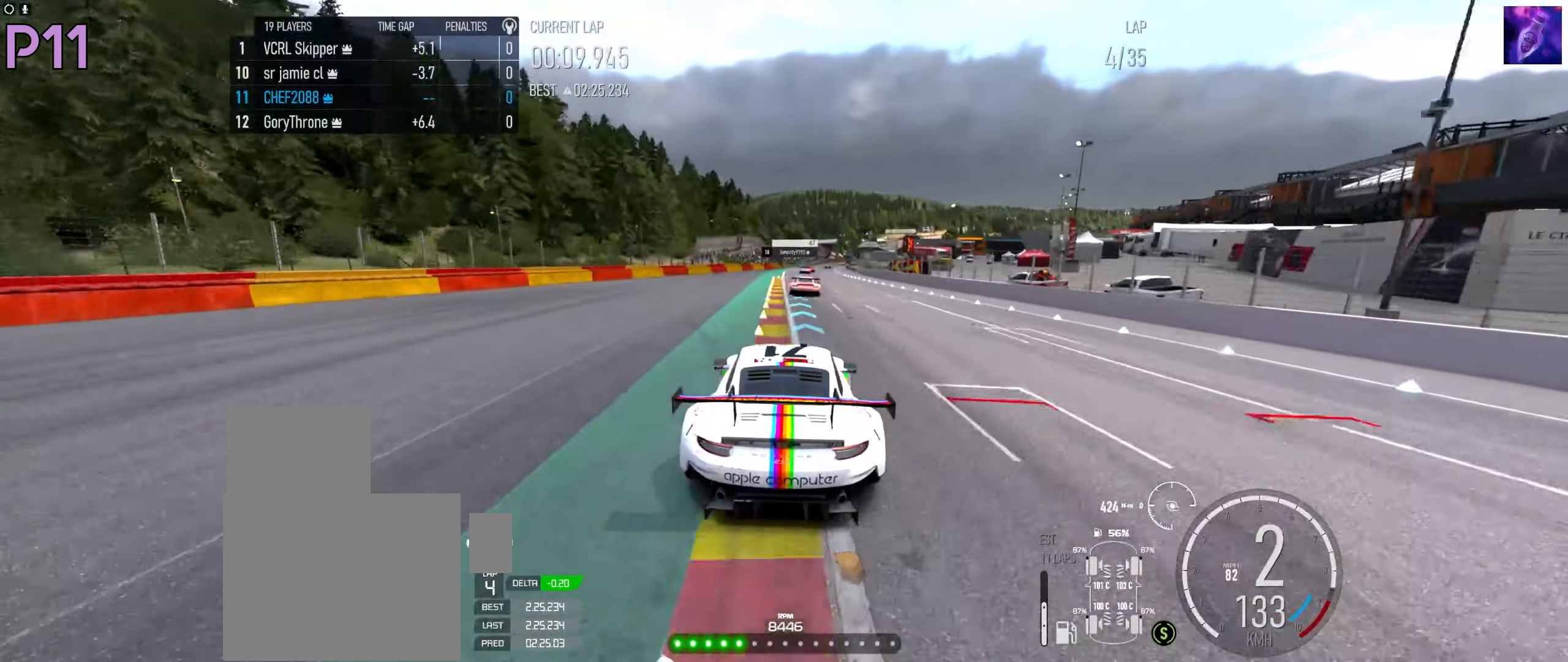
{"buttons": ["R2"], "left_stick": "center", "right_stick": "center", "events": []}
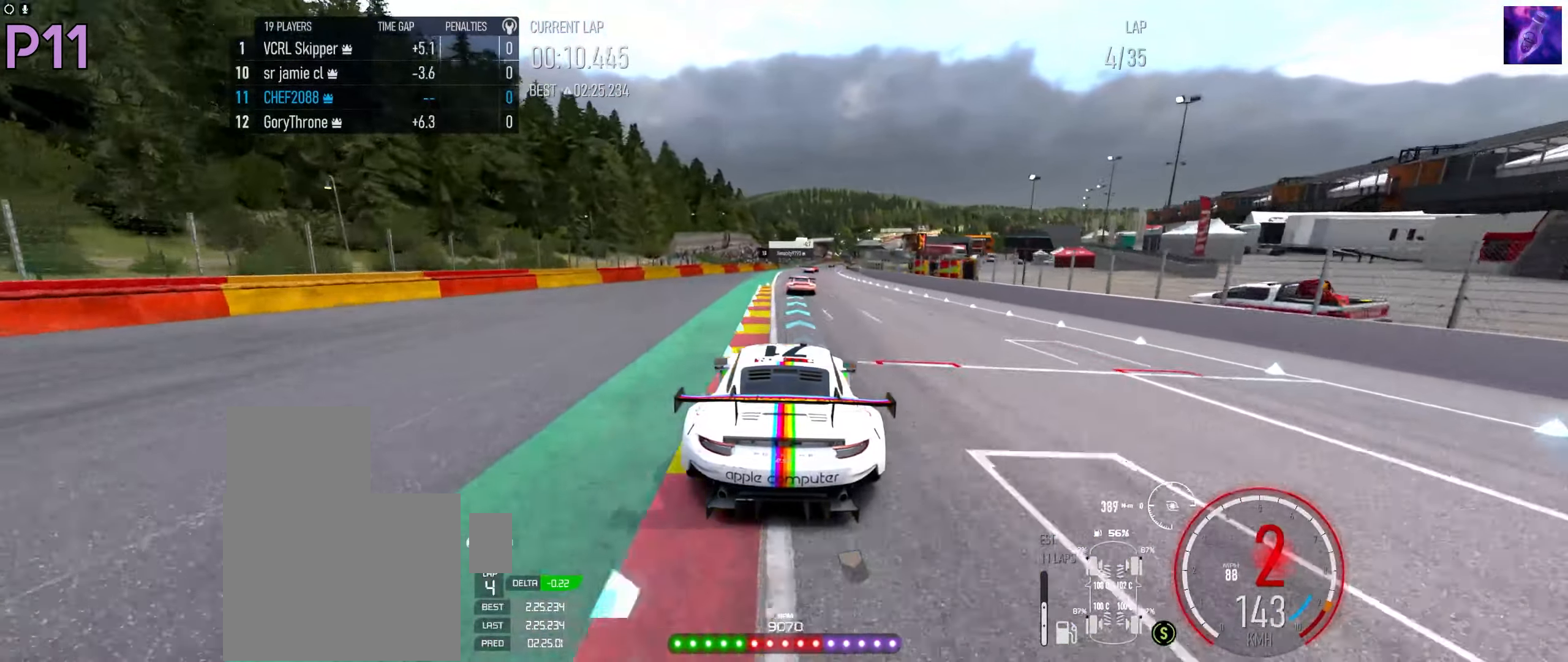
{"buttons": ["R2"], "left_stick": "center", "right_stick": "center", "events": [[50, "B", "down"], [133, "B", "up"], [133, "left_stick", "right"], [233, "left_stick", "center"], [416, "left_stick", "right"], [500, "left_stick", "center"]]}
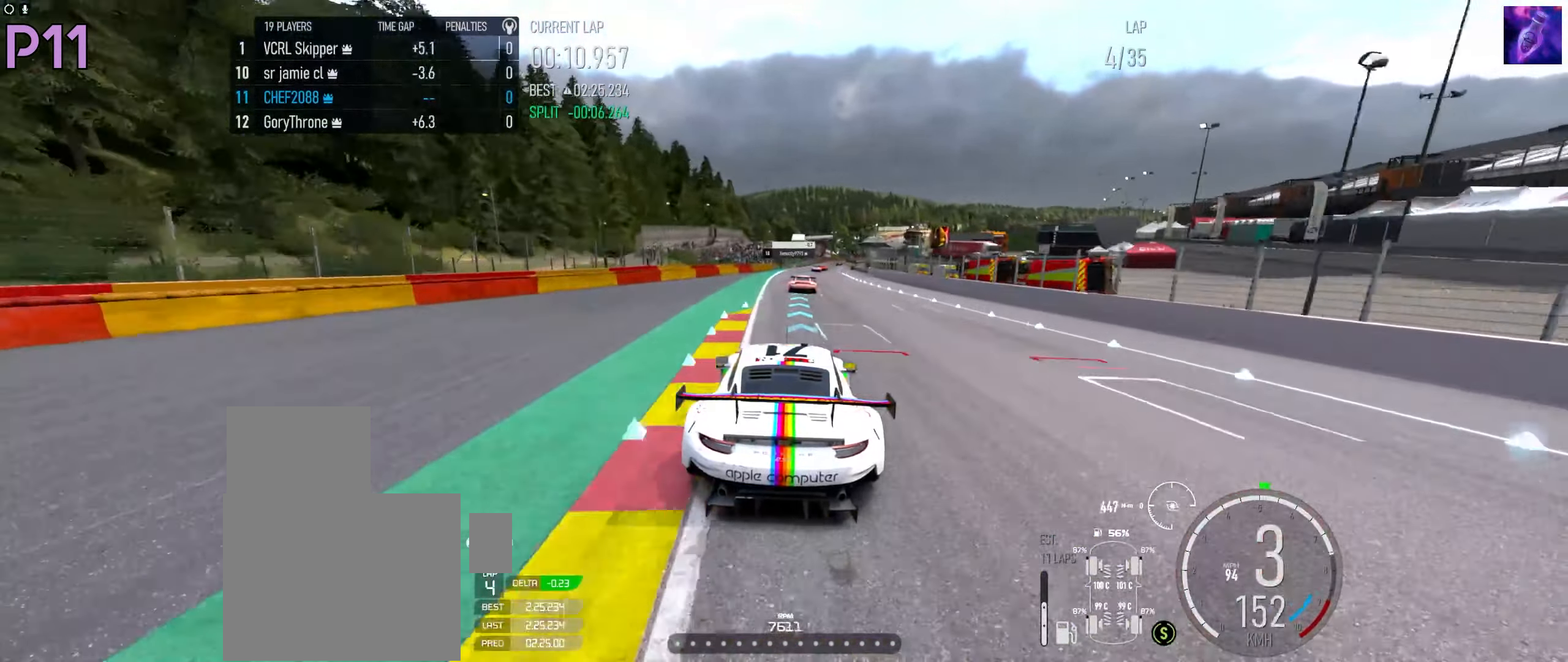
{"buttons": ["R2"], "left_stick": "up-right", "right_stick": "center", "events": [[133, "left_stick", "right"], [216, "left_stick", "center"], [333, "left_stick", "up-right"]]}
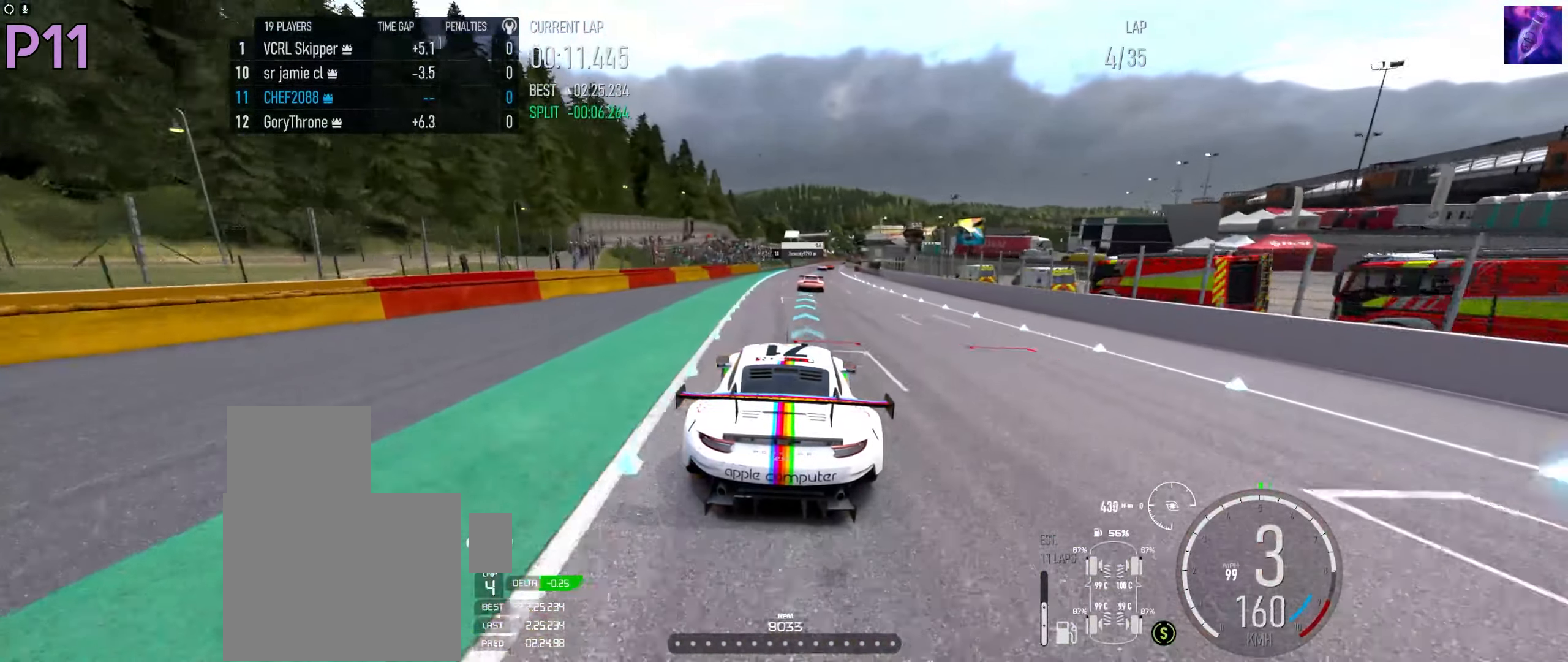
{"buttons": ["R2"], "left_stick": "up-right", "right_stick": "center", "events": [[400, "left_stick", "center"], [467, "left_stick", "up-right"]]}
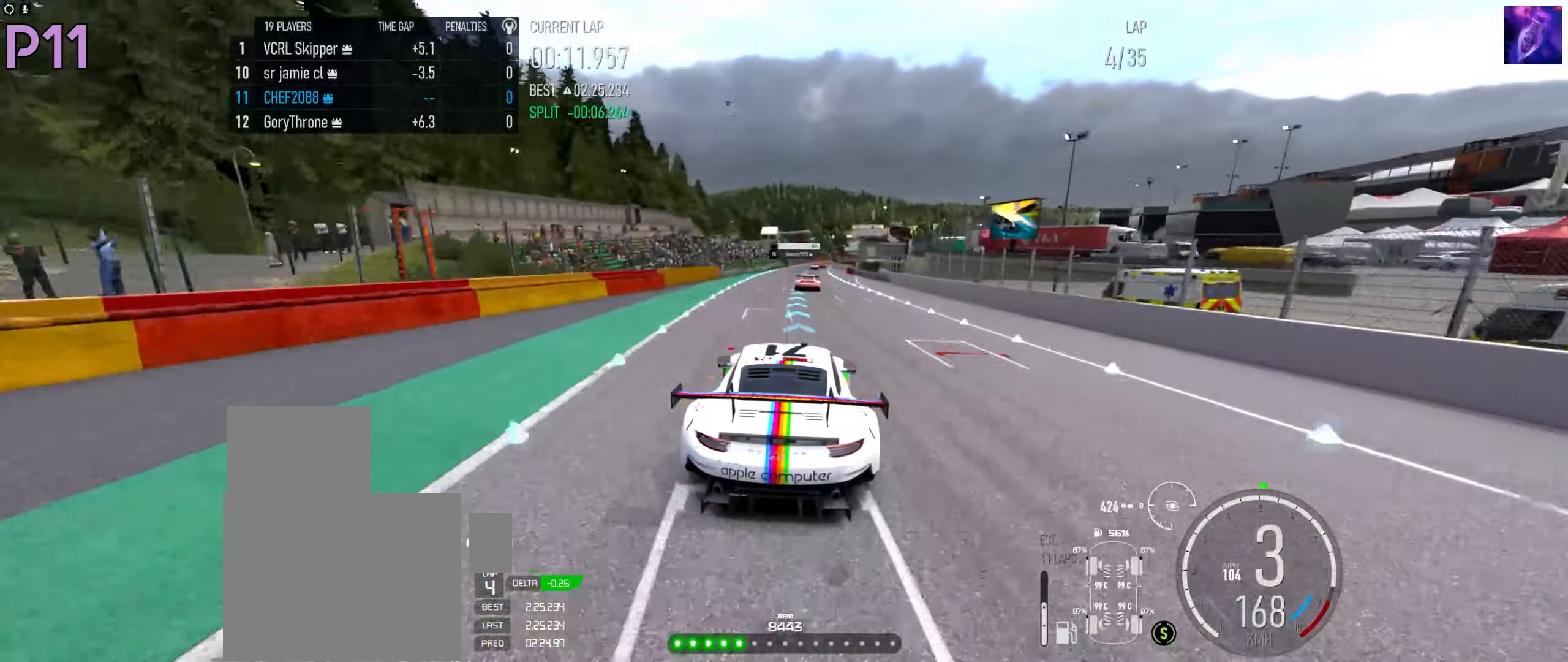
{"buttons": ["R2"], "left_stick": "center", "right_stick": "center", "events": [[50, "left_stick", "center"], [283, "left_stick", "up-right"], [350, "left_stick", "center"]]}
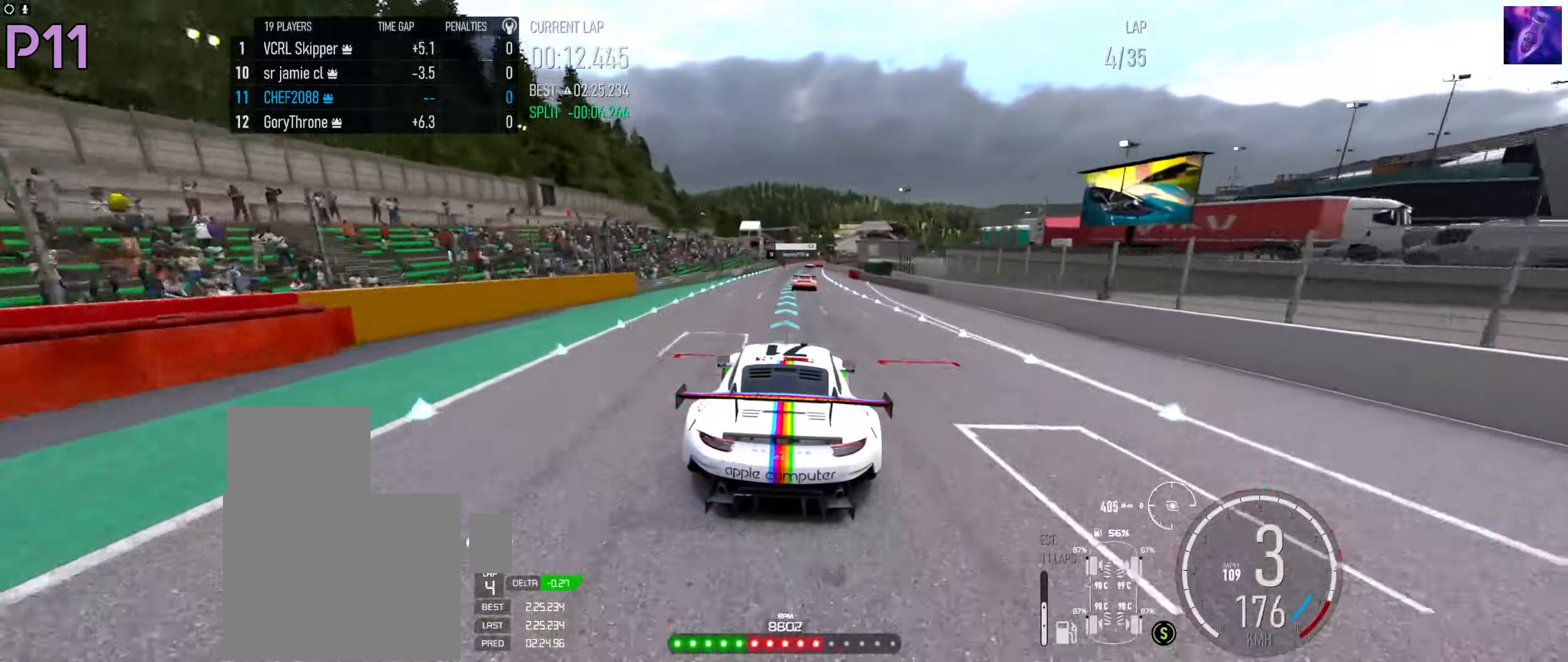
{"buttons": ["R2"], "left_stick": "right", "right_stick": "center", "events": [[17, "left_stick", "up-right"], [117, "left_stick", "center"], [250, "left_stick", "up-right"], [367, "left_stick", "center"], [417, "B", "down"], [467, "B", "up"], [467, "left_stick", "right"]]}
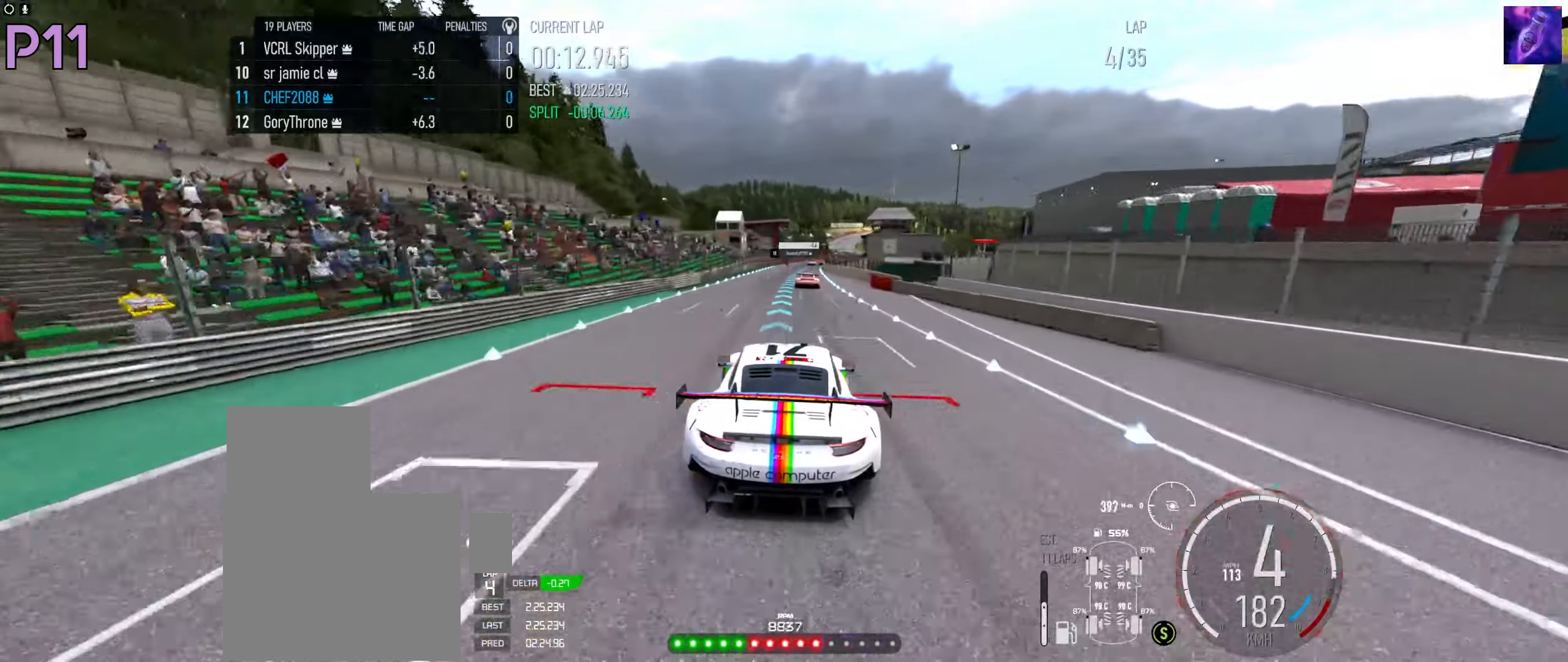
{"buttons": ["R2"], "left_stick": "right", "right_stick": "center", "events": [[50, "left_stick", "center"], [183, "left_stick", "right"], [333, "left_stick", "center"], [467, "left_stick", "right"]]}
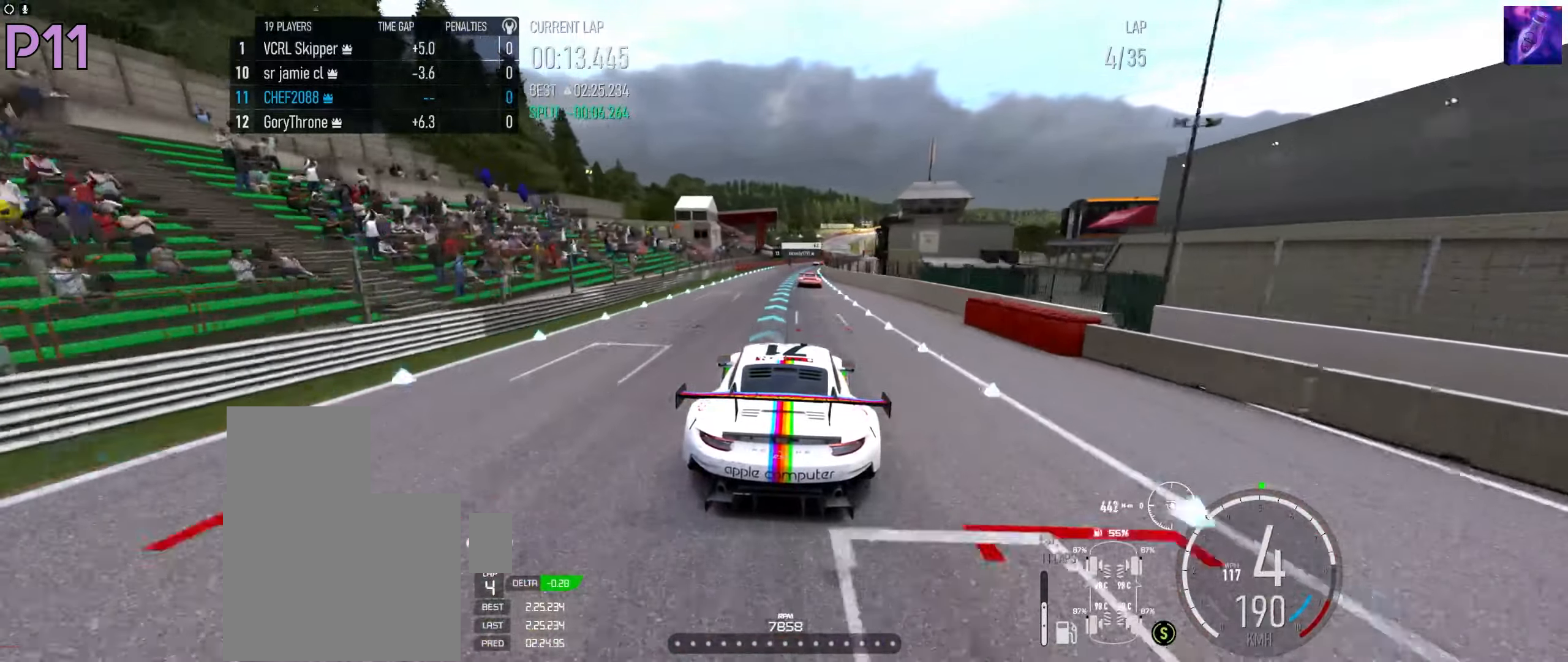
{"buttons": ["R2"], "left_stick": "center", "right_stick": "center", "events": [[50, "left_stick", "center"], [100, "left_stick", "right"], [383, "left_stick", "up-right"], [500, "left_stick", "center"]]}
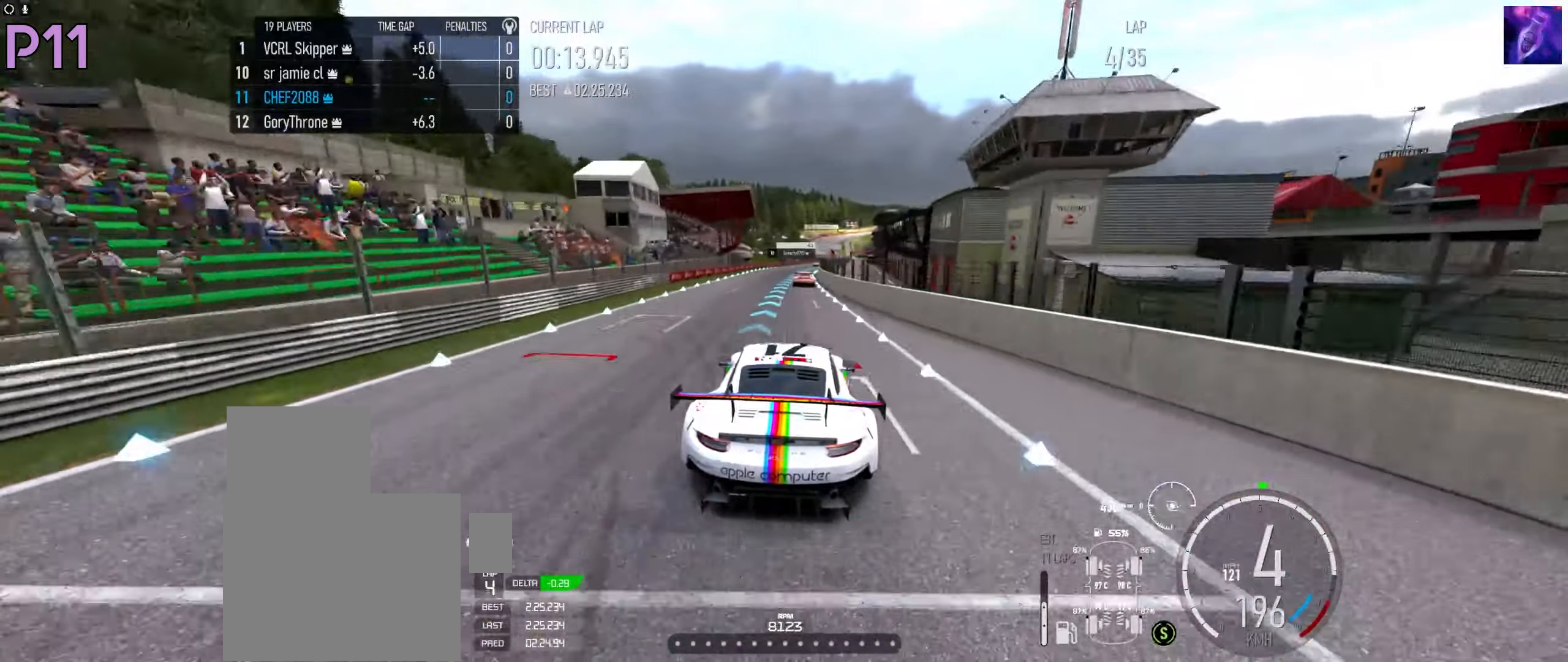
{"buttons": ["R2"], "left_stick": "center", "right_stick": "center", "events": []}
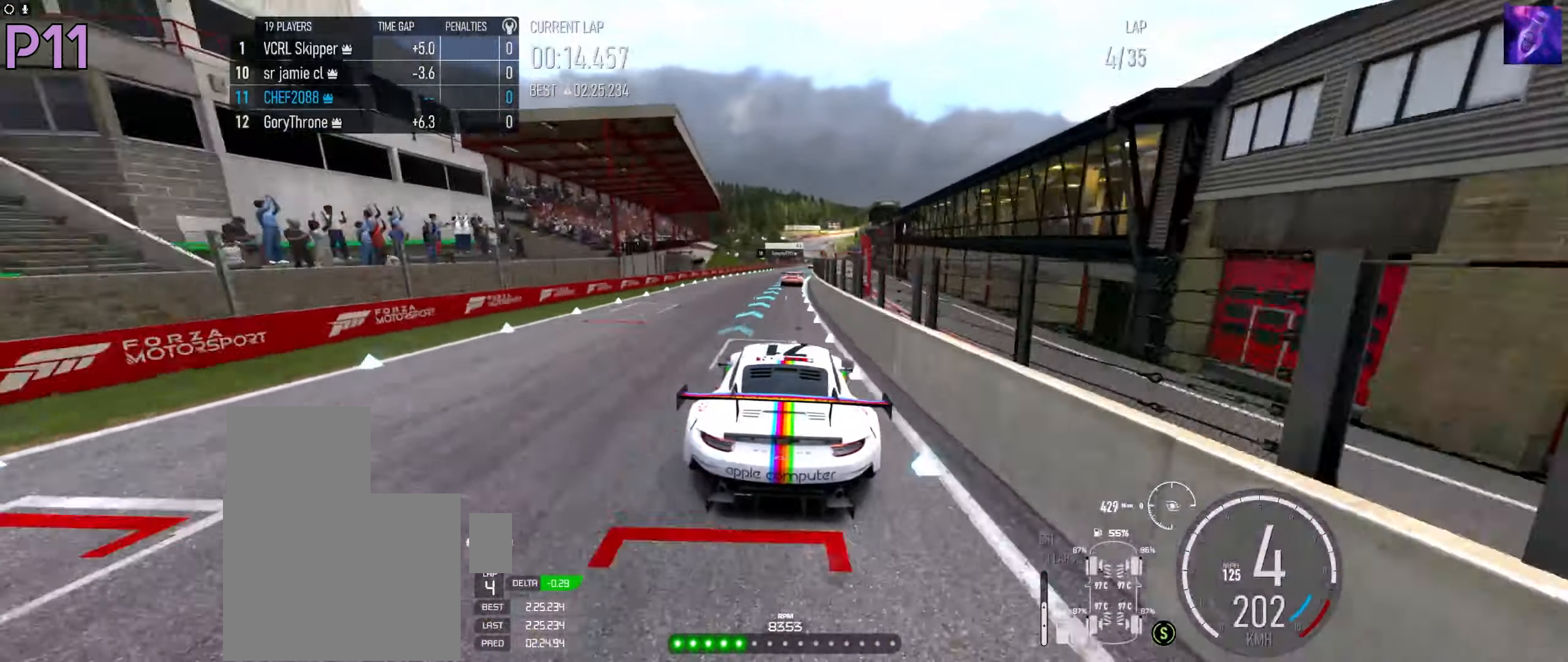
{"buttons": ["R2"], "left_stick": "right", "right_stick": "center", "events": [[167, "left_stick", "right"]]}
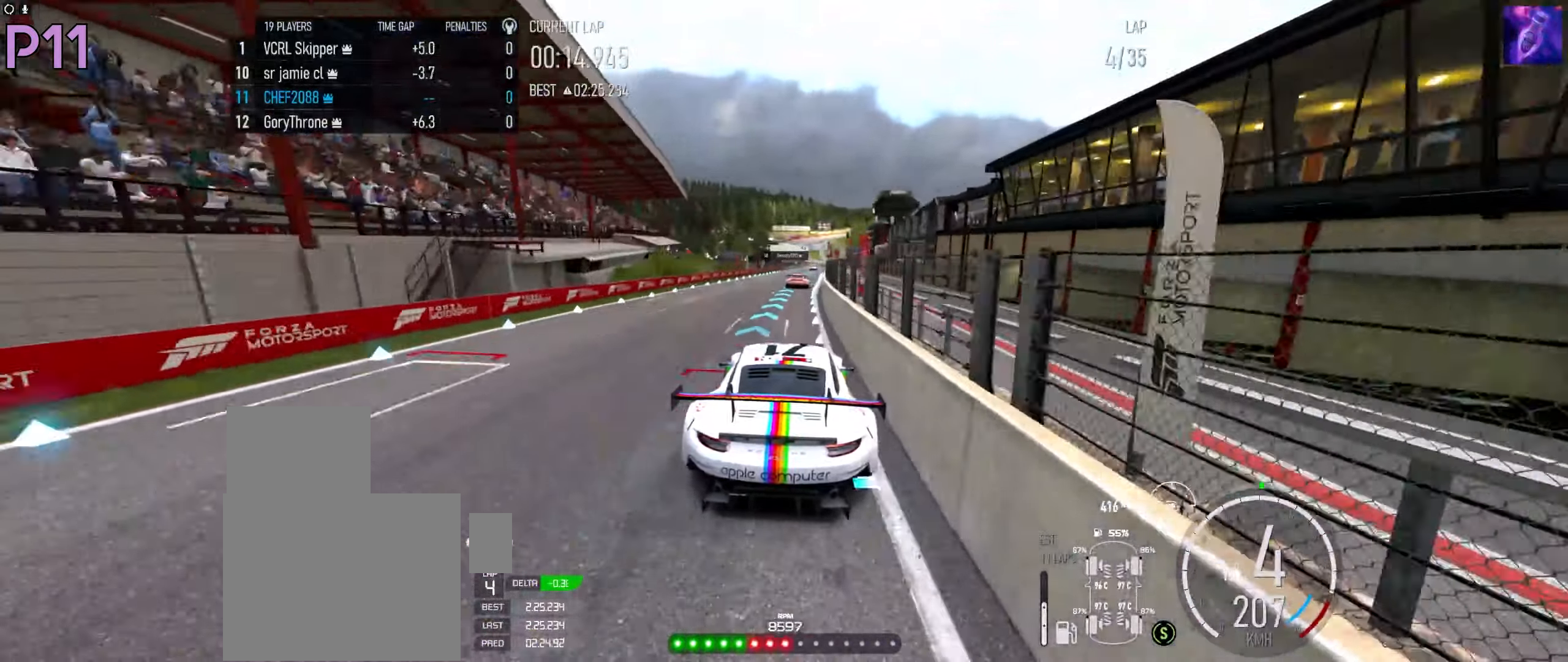
{"buttons": ["R2"], "left_stick": "center", "right_stick": "center", "events": [[283, "left_stick", "center"]]}
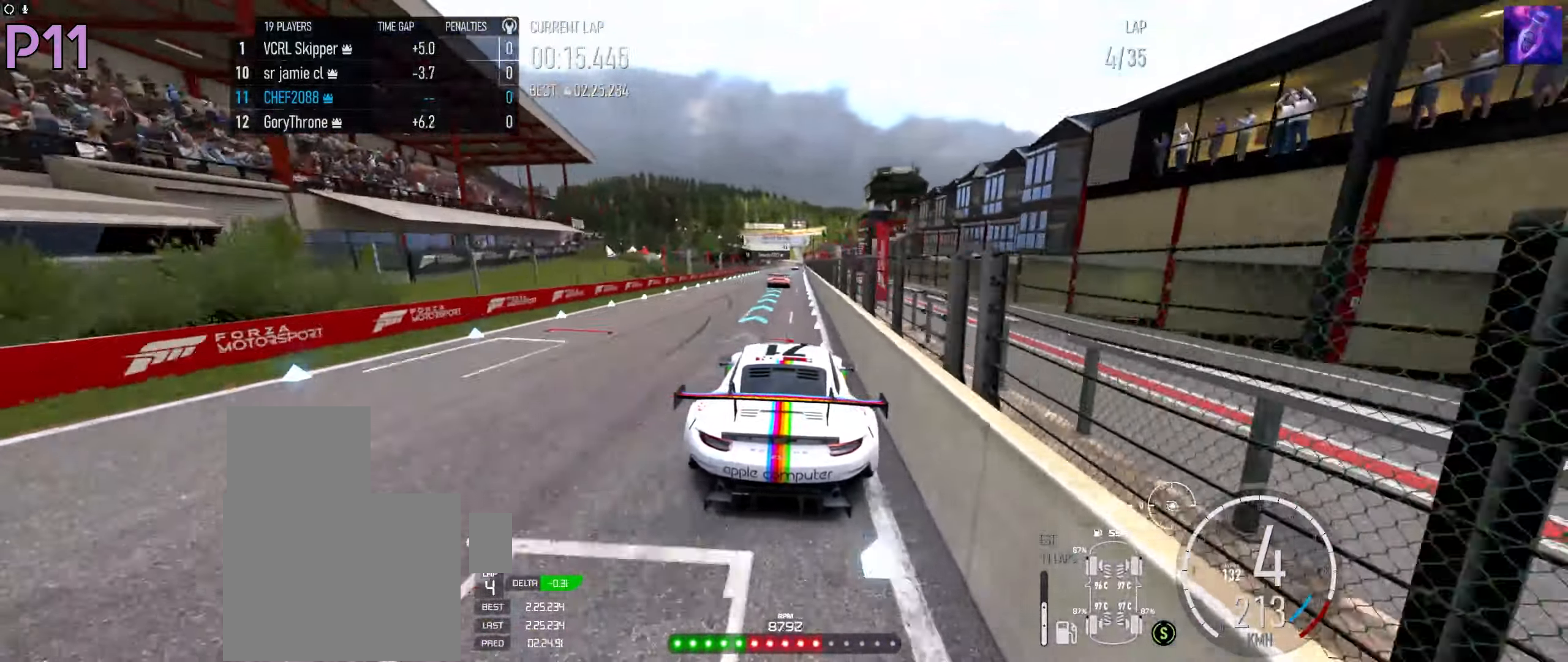
{"buttons": ["R2"], "left_stick": "center", "right_stick": "center", "events": []}
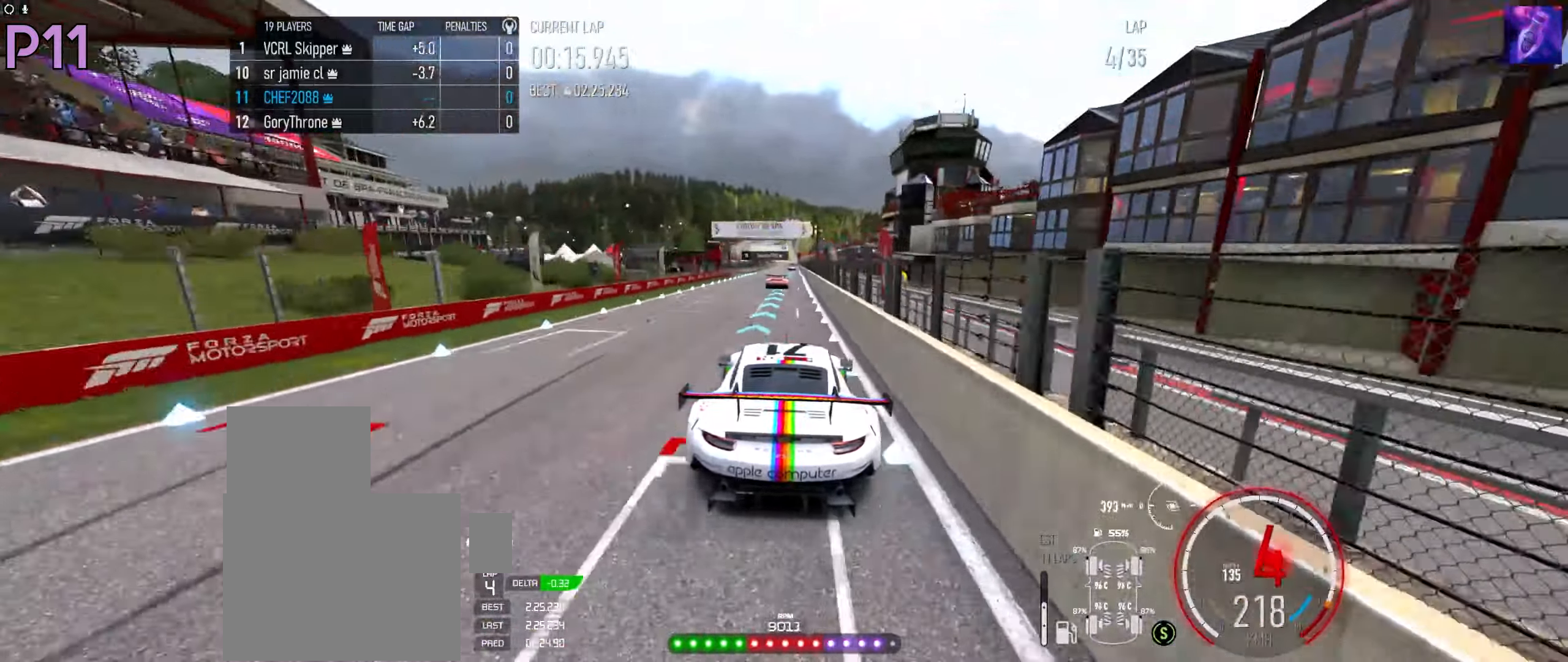
{"buttons": ["R2"], "left_stick": "right", "right_stick": "center", "events": [[17, "left_stick", "right"]]}
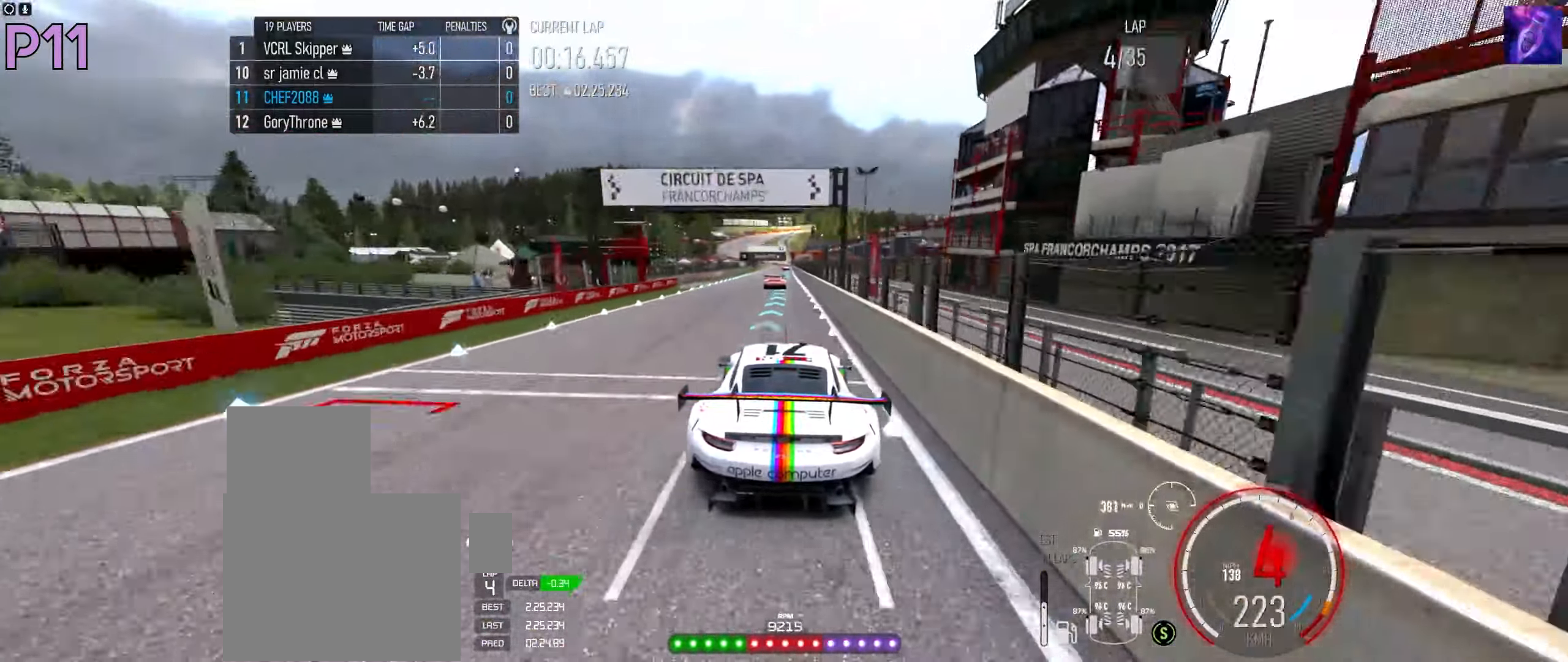
{"buttons": ["R2"], "left_stick": "center", "right_stick": "center", "events": [[33, "left_stick", "center"], [150, "B", "down"], [167, "B", "up"]]}
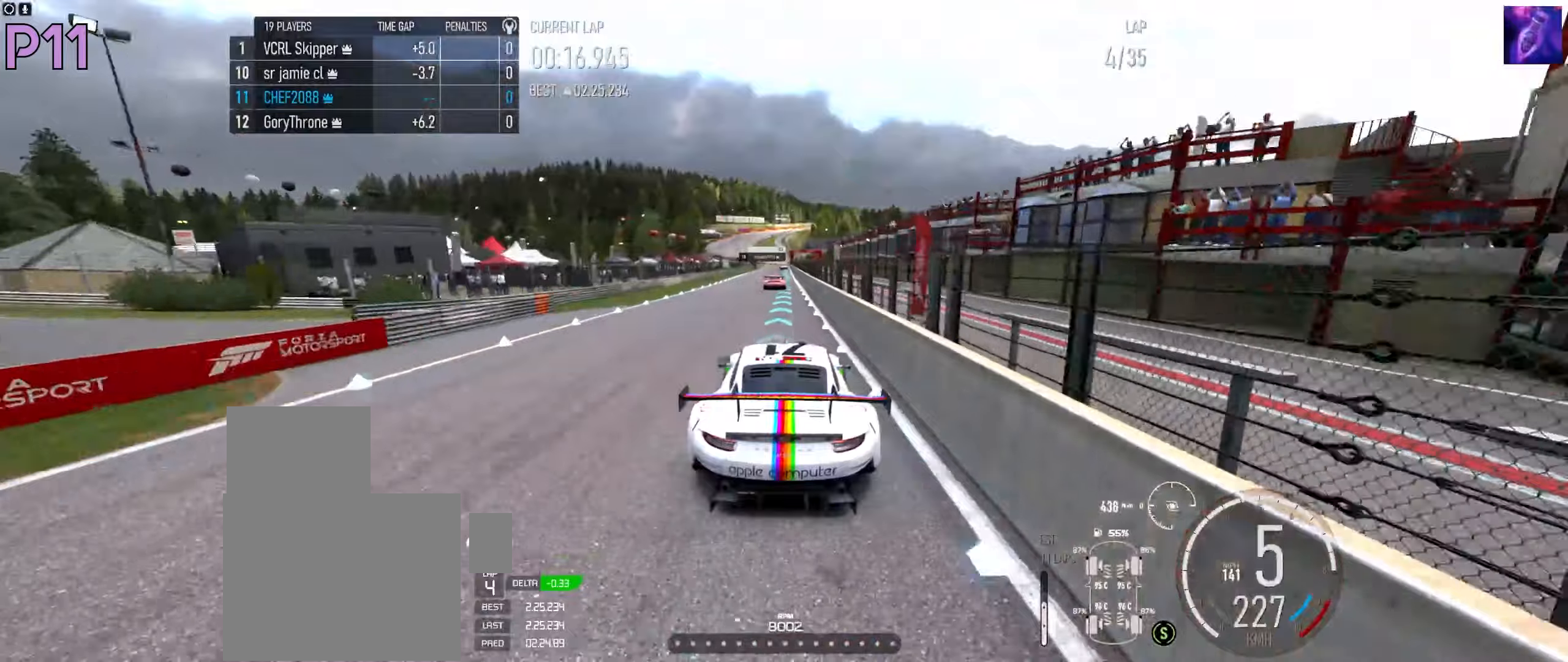
{"buttons": ["R2"], "left_stick": "center", "right_stick": "center", "events": []}
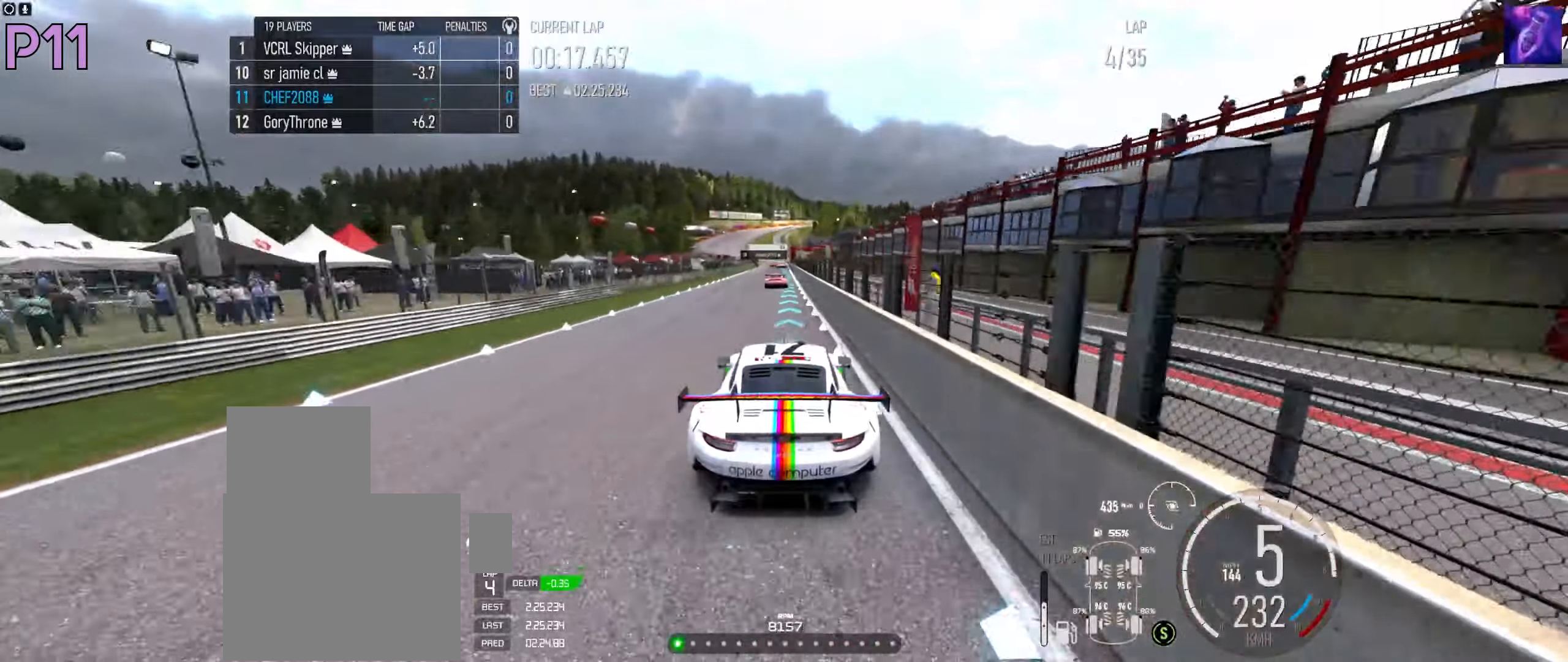
{"buttons": ["R2"], "left_stick": "center", "right_stick": "center", "events": []}
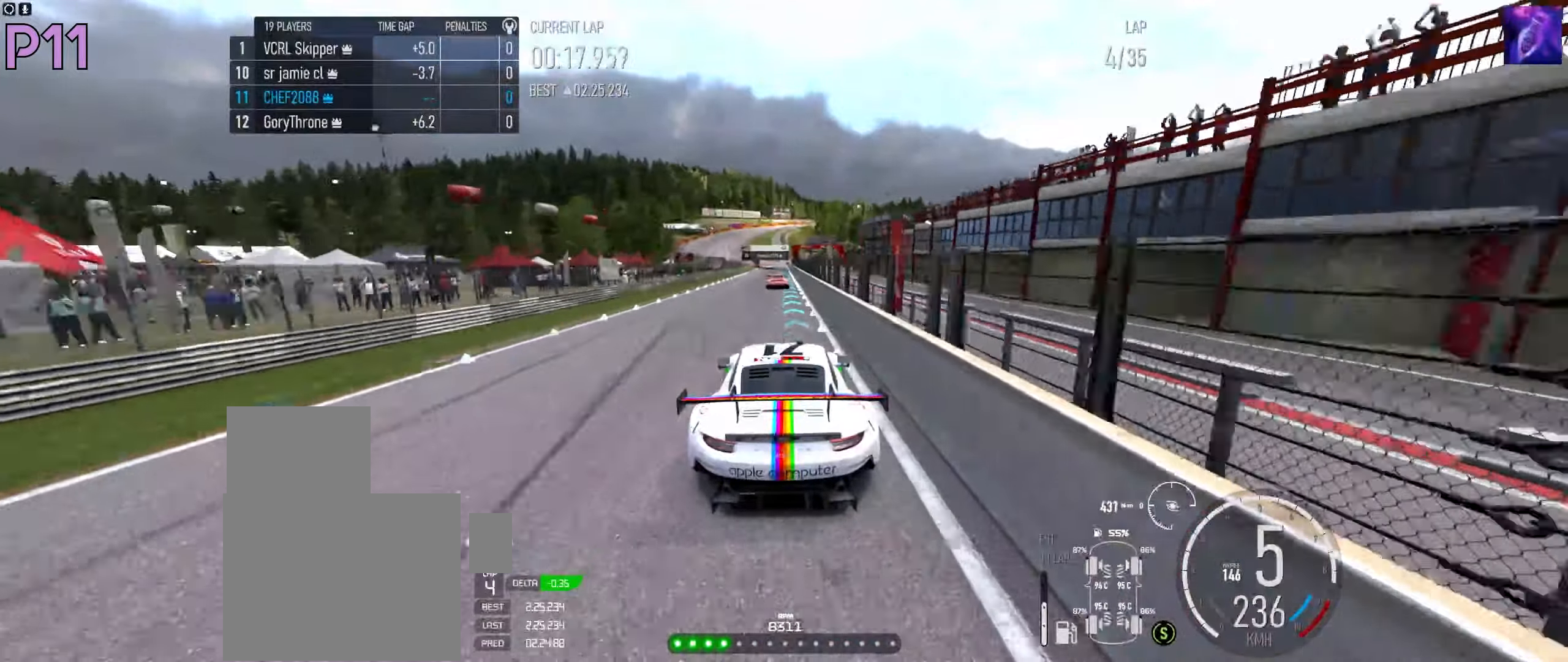
{"buttons": ["R2"], "left_stick": "center", "right_stick": "center", "events": []}
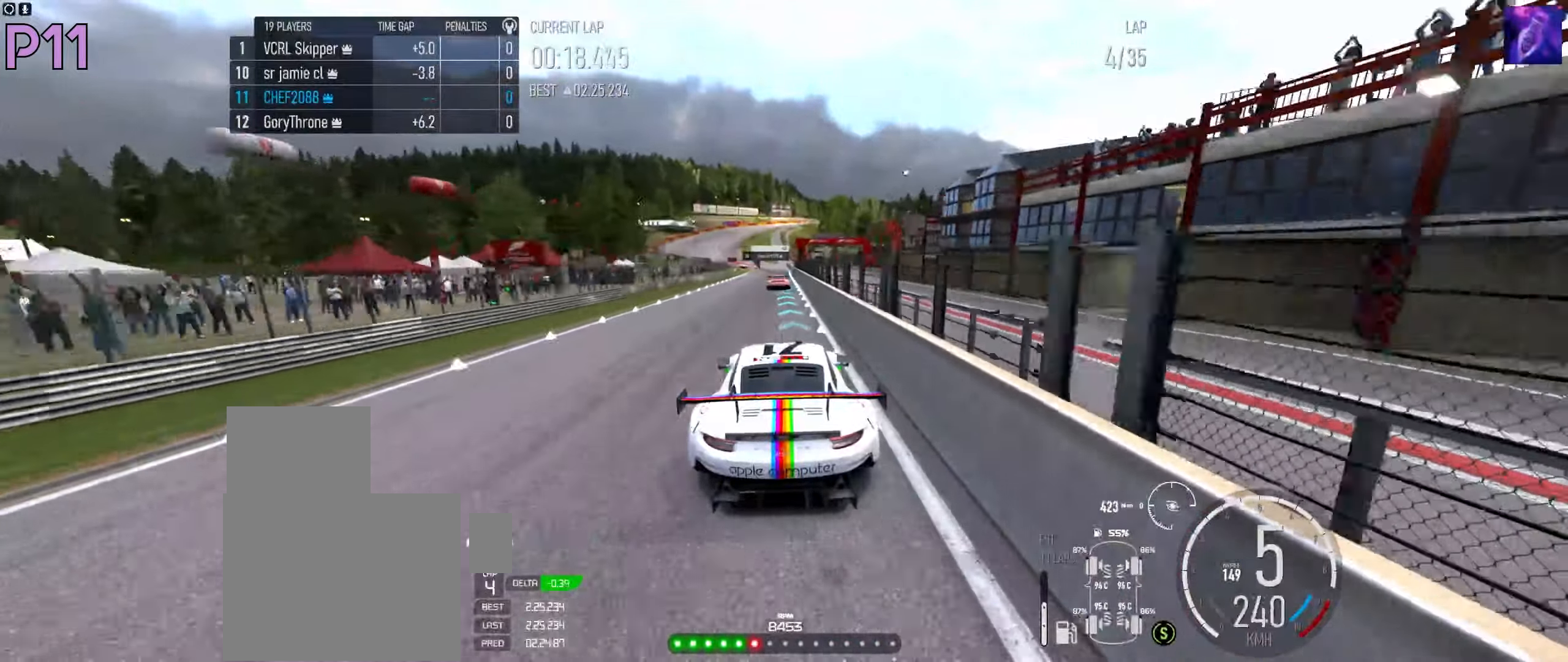
{"buttons": ["R2"], "left_stick": "left", "right_stick": "center", "events": [[67, "left_stick", "left"]]}
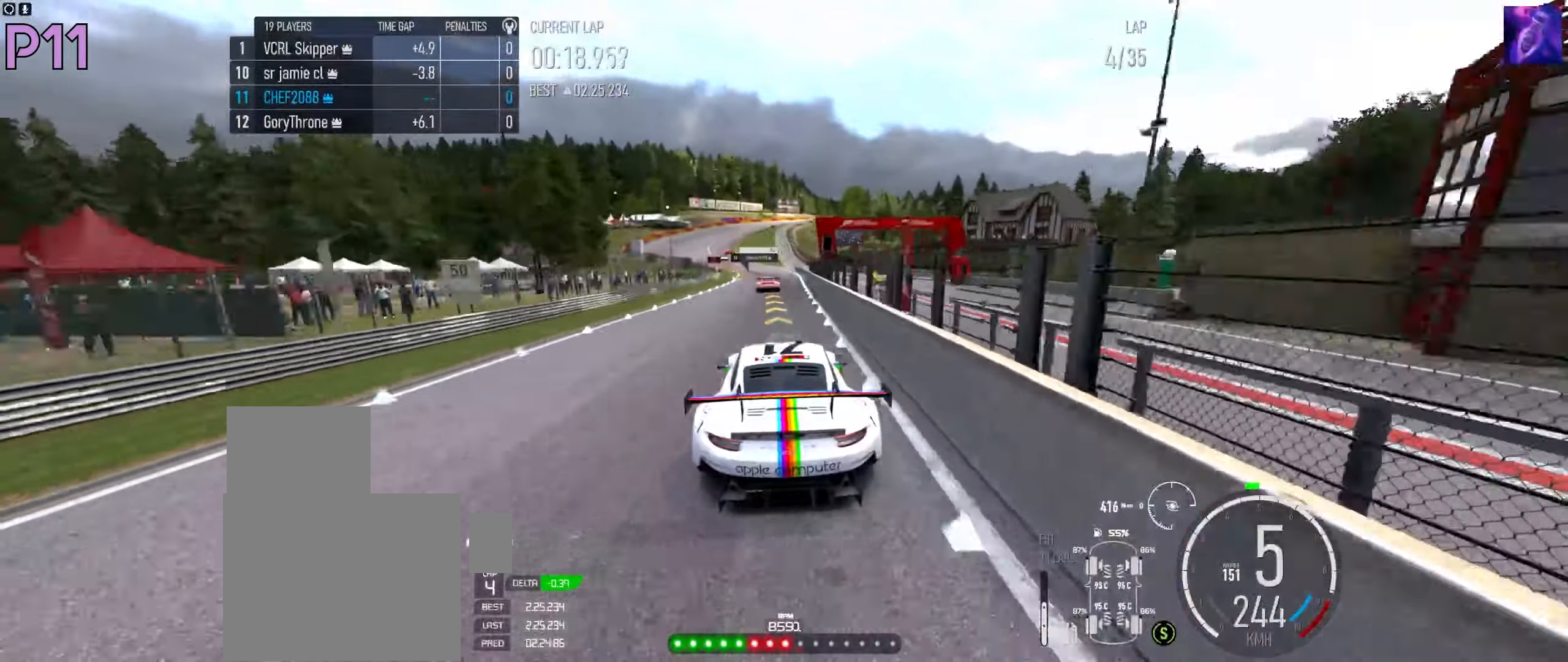
{"buttons": ["R2"], "left_stick": "down-left", "right_stick": "center", "events": [[17, "left_stick", "down-left"]]}
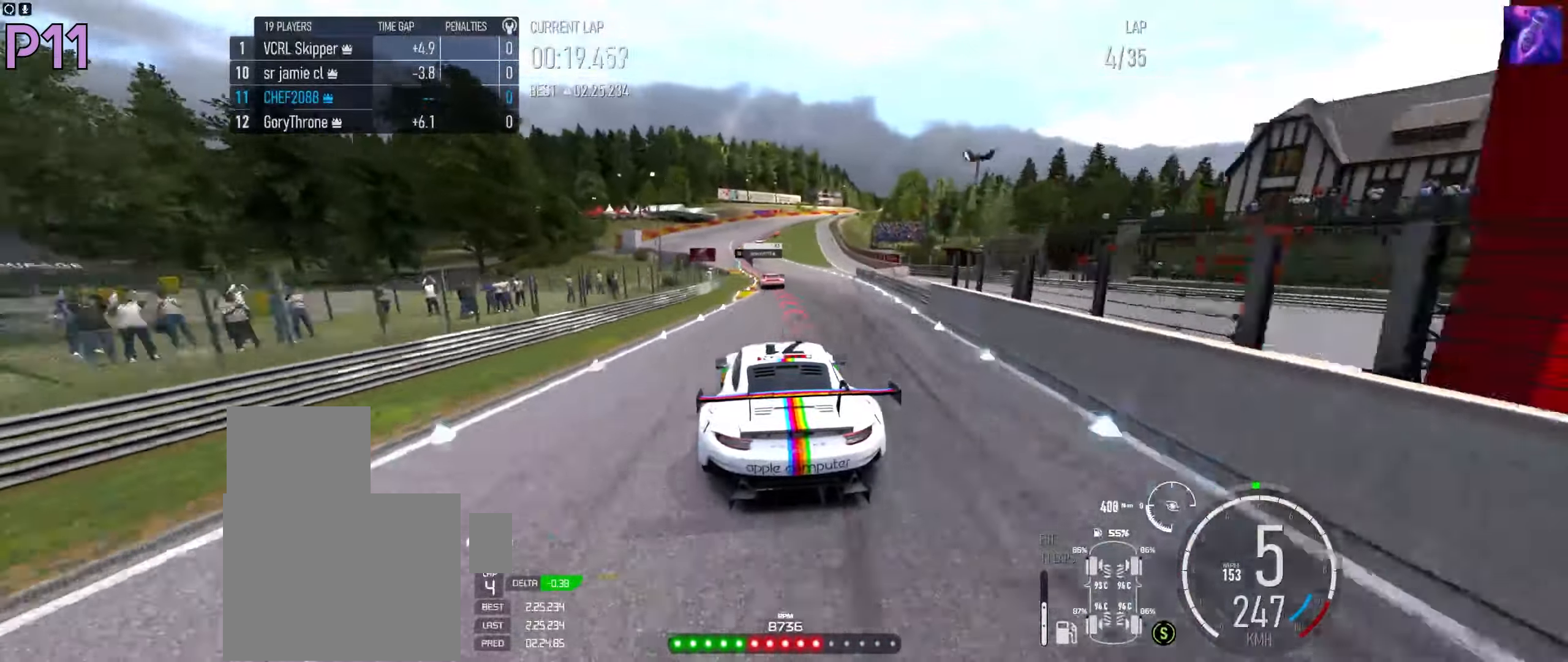
{"buttons": ["R2"], "left_stick": "left", "right_stick": "center", "events": [[134, "left_stick", "center"], [450, "left_stick", "left"]]}
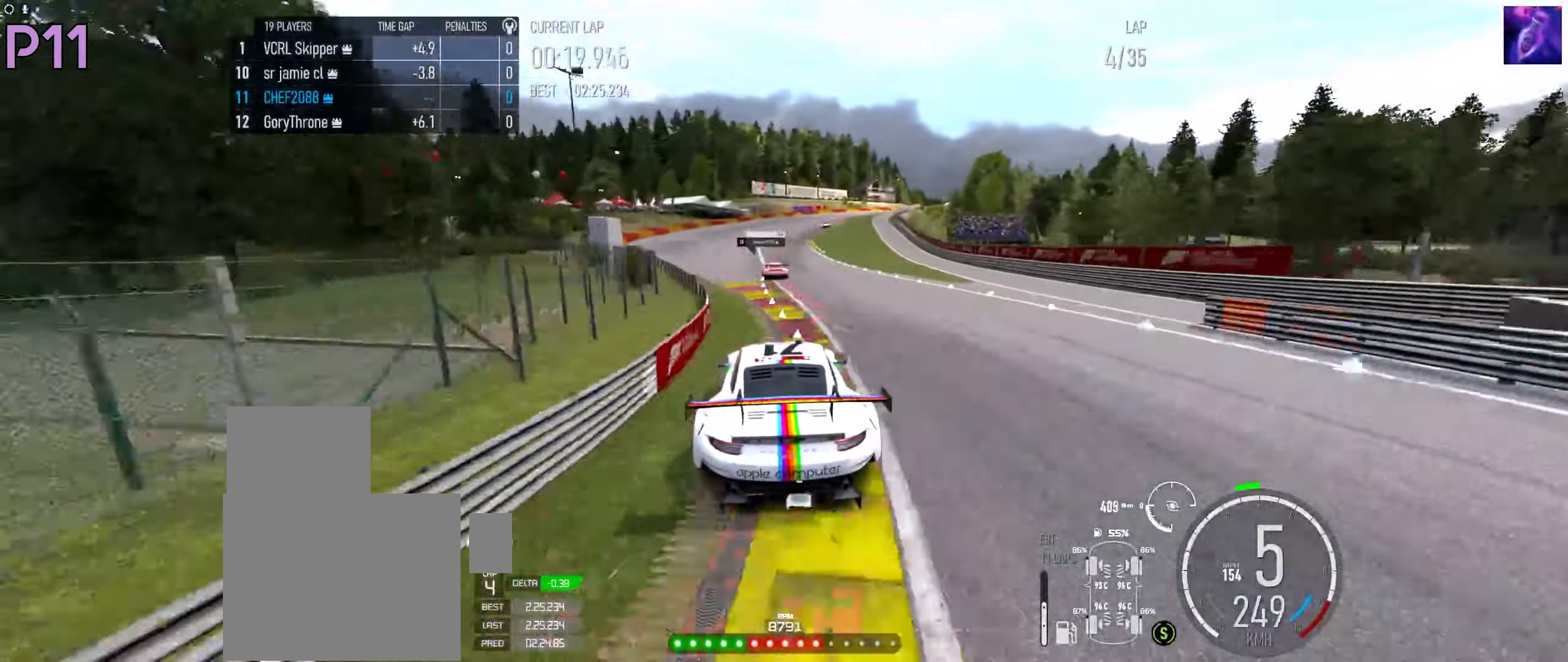
{"buttons": ["L2"], "left_stick": "right", "right_stick": "center"}
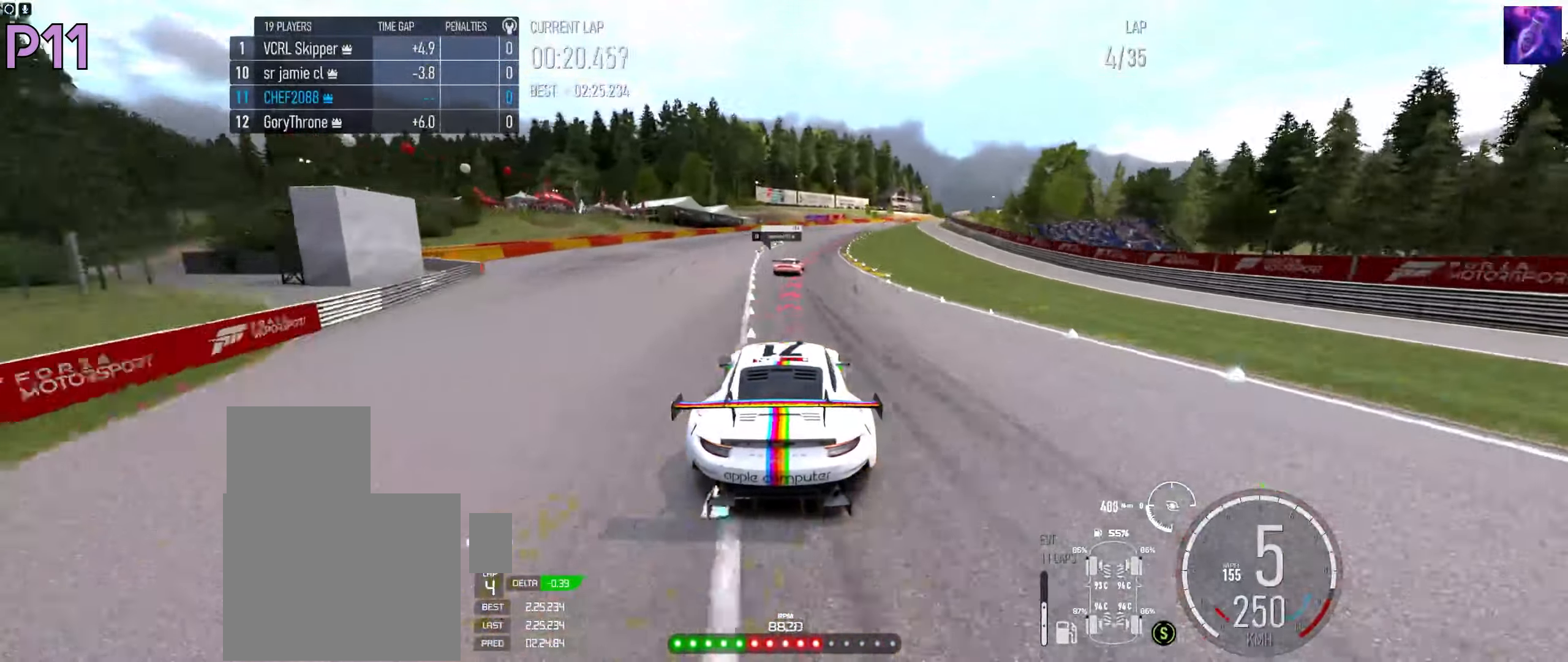
{"buttons": ["R2"], "left_stick": "right", "right_stick": "center", "events": [[150, "L2", "up"], [334, "R2", "down"]]}
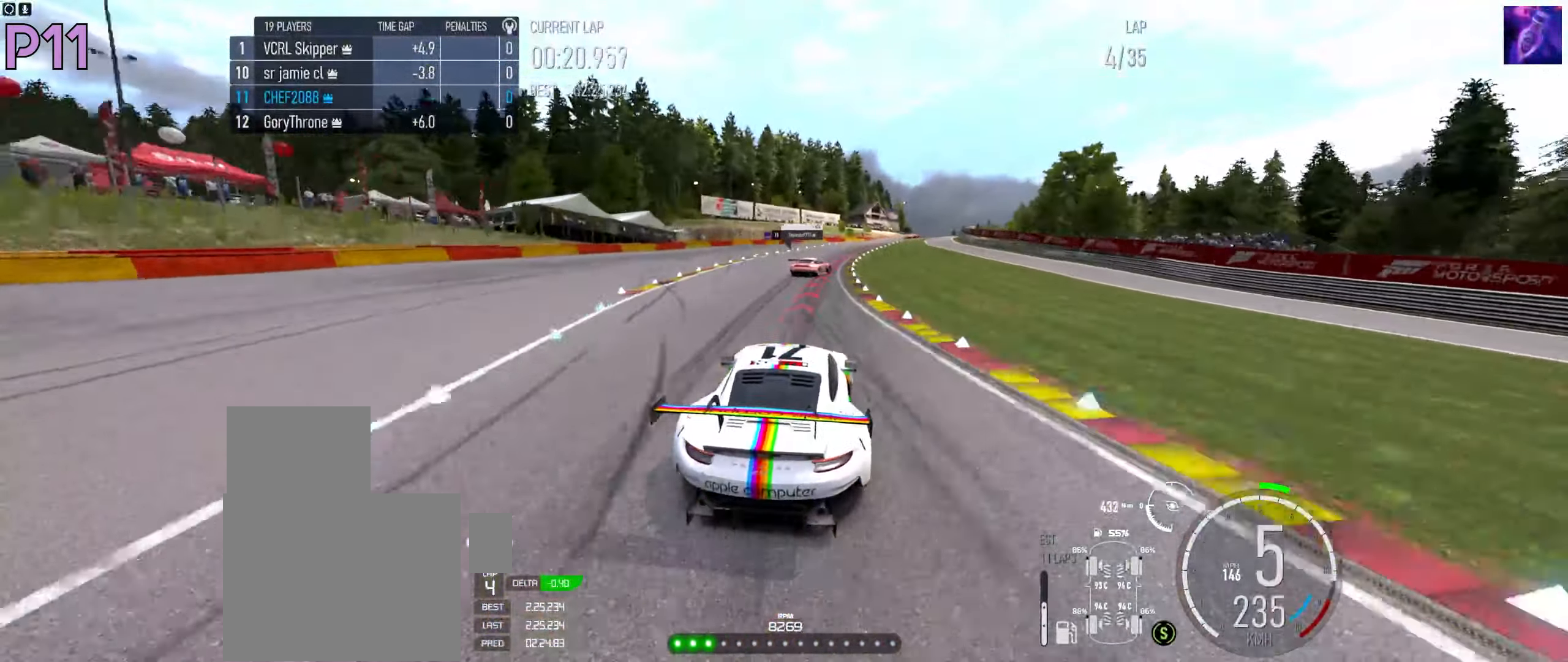
{"buttons": [], "left_stick": "right", "right_stick": "center", "events": [[150, "R2", "up"], [367, "R2", "down"], [500, "R2", "up"]]}
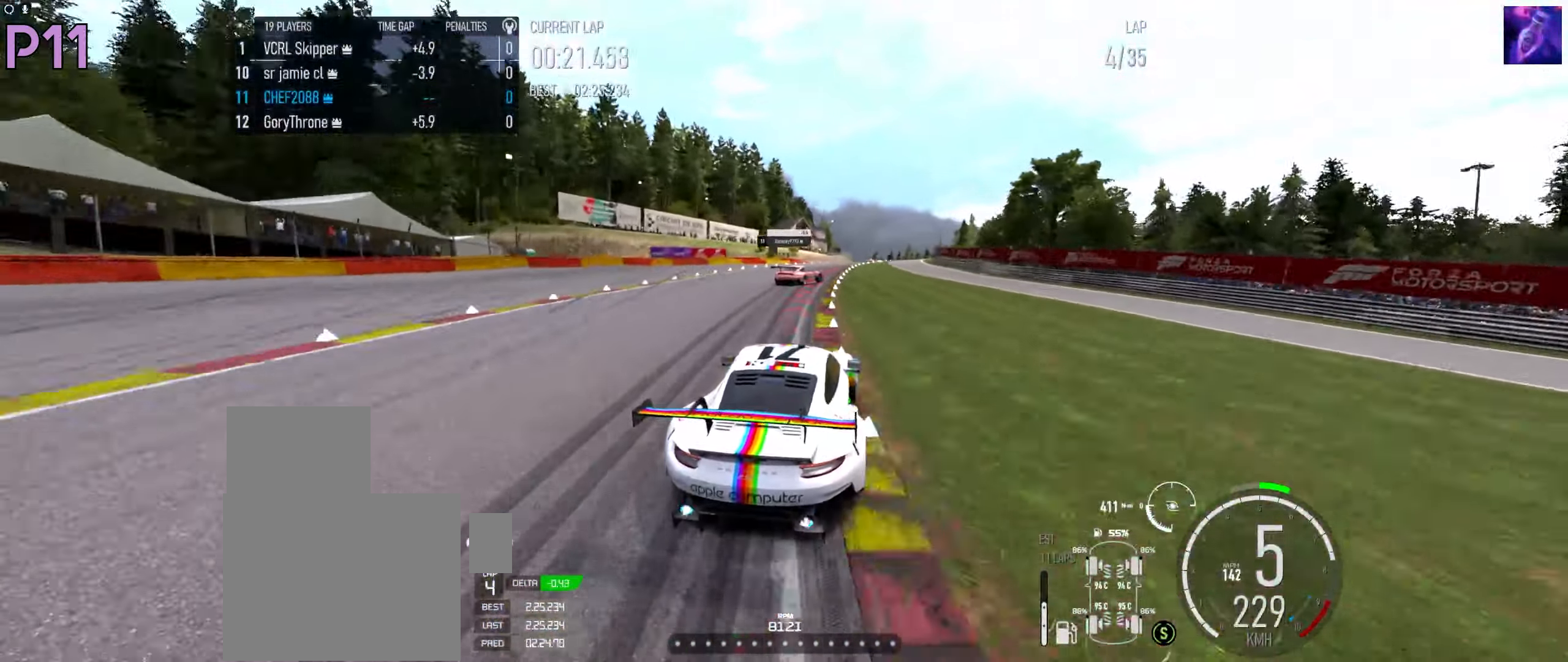
{"buttons": ["R2"], "left_stick": "left", "right_stick": "center", "events": [[67, "R2", "down"], [267, "left_stick", "left"]]}
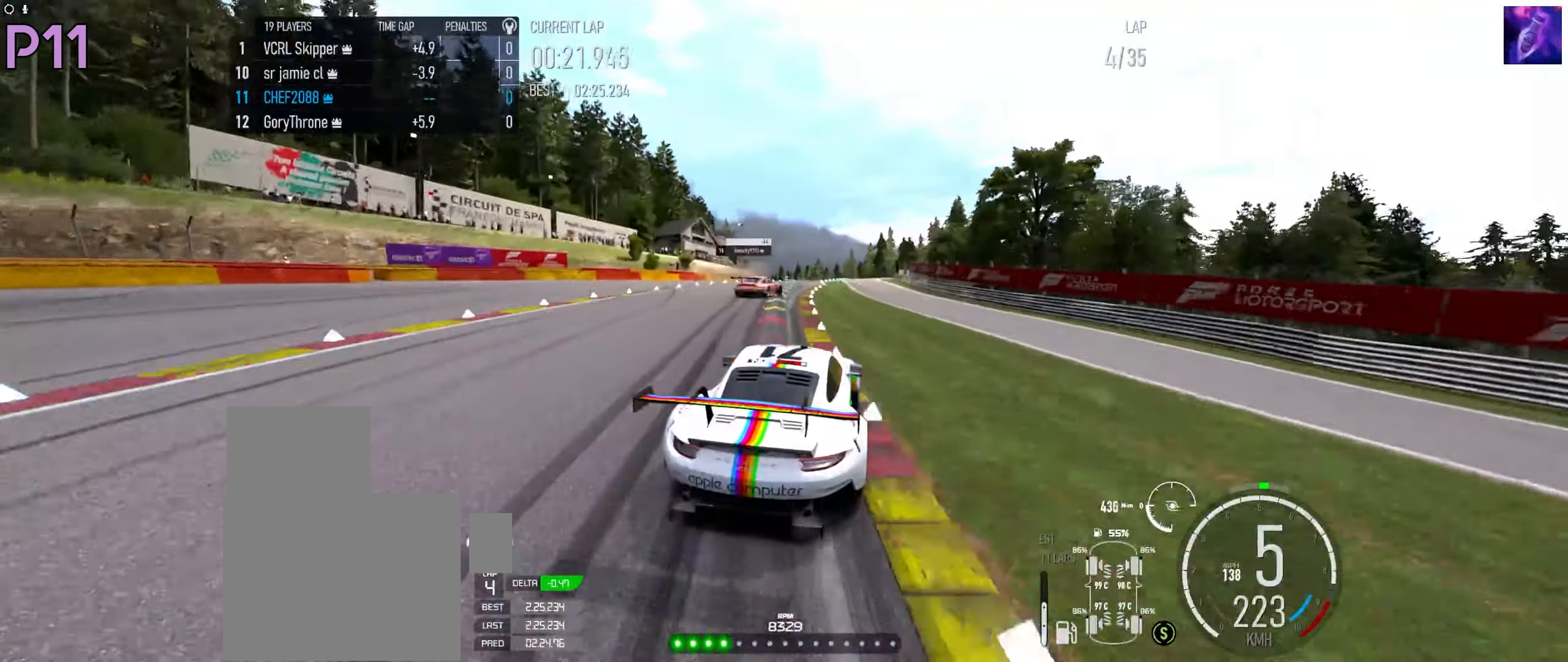
{"buttons": ["R2"], "left_stick": "left", "right_stick": "center", "events": [[17, "left_stick", "center"], [100, "left_stick", "left"]]}